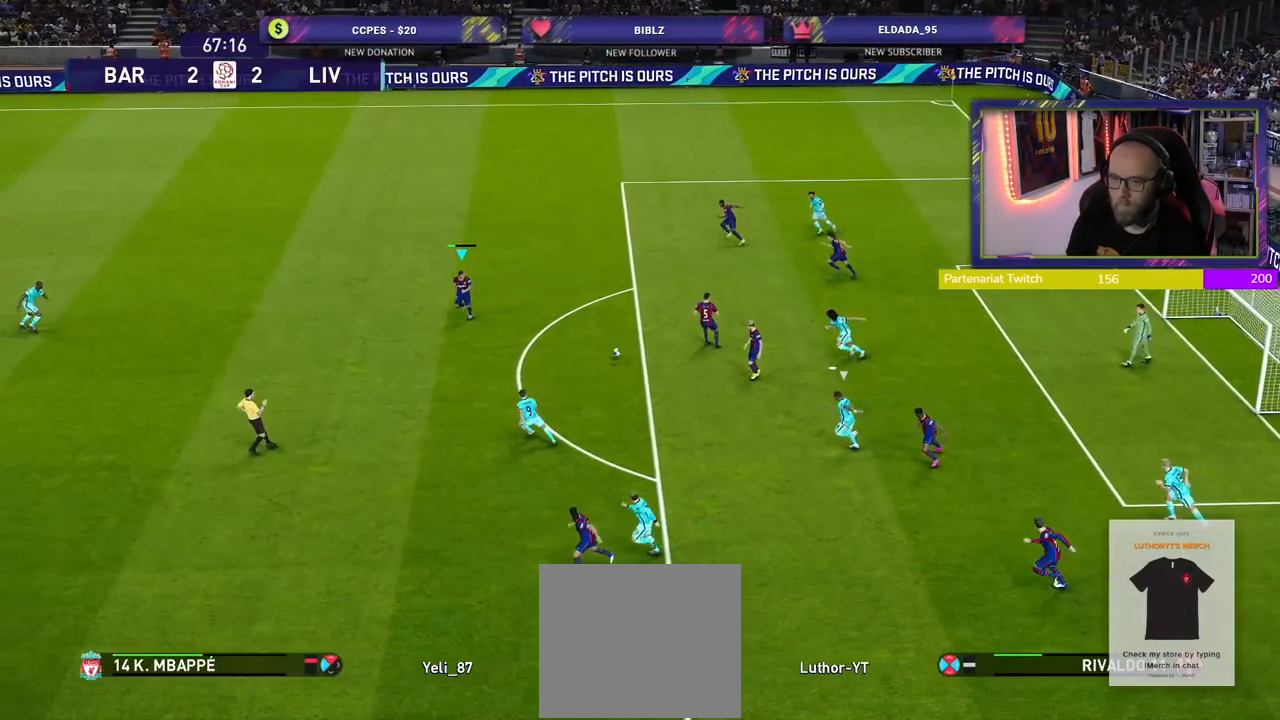
Gameplay with a controller (PlayStation layout); each line is a JSON object with the inputs held at the frame after it. "events" lists button and stick changes between this image and that frame as [ms after this image, input, new state], when the widget could be followed in between.
{"buttons": [], "left_stick": "left", "right_stick": "center", "events": [[40, "R2", "down"], [260, "R2", "up"]]}
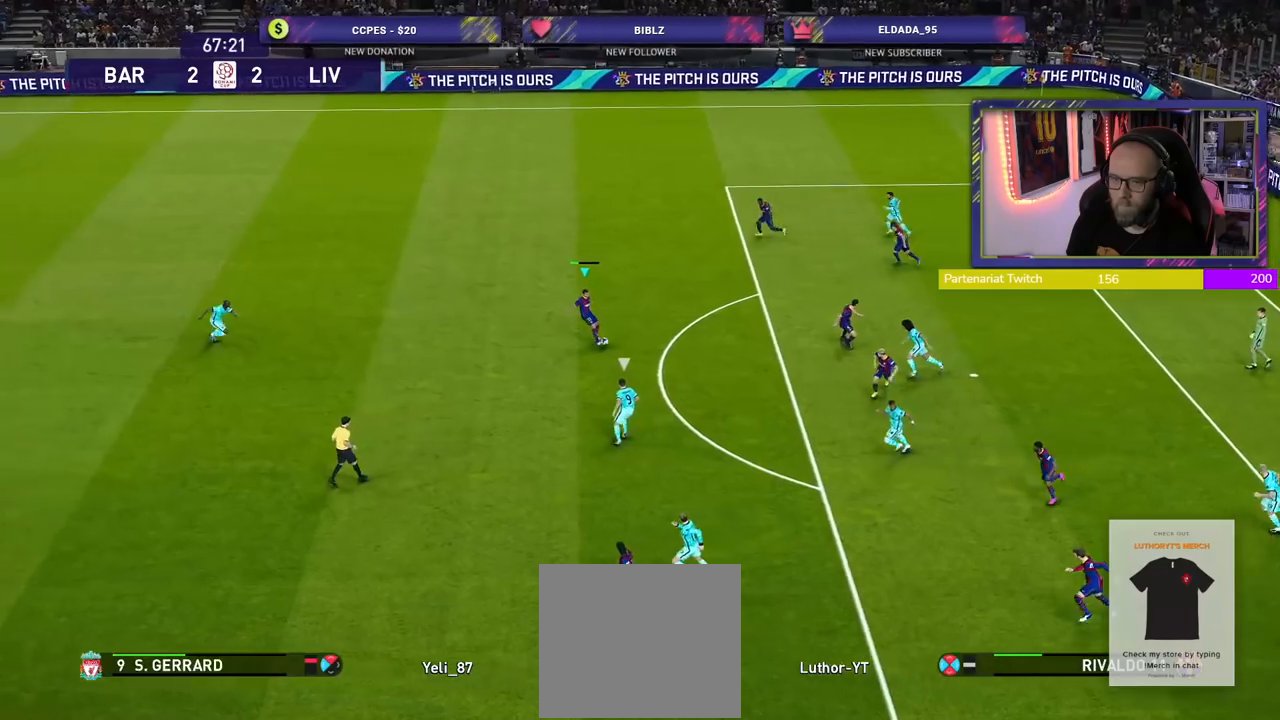
{"buttons": ["TRIANGLE"], "left_stick": "up-left", "right_stick": "center", "events": [[420, "left_stick", "up-left"], [480, "TRIANGLE", "down"]]}
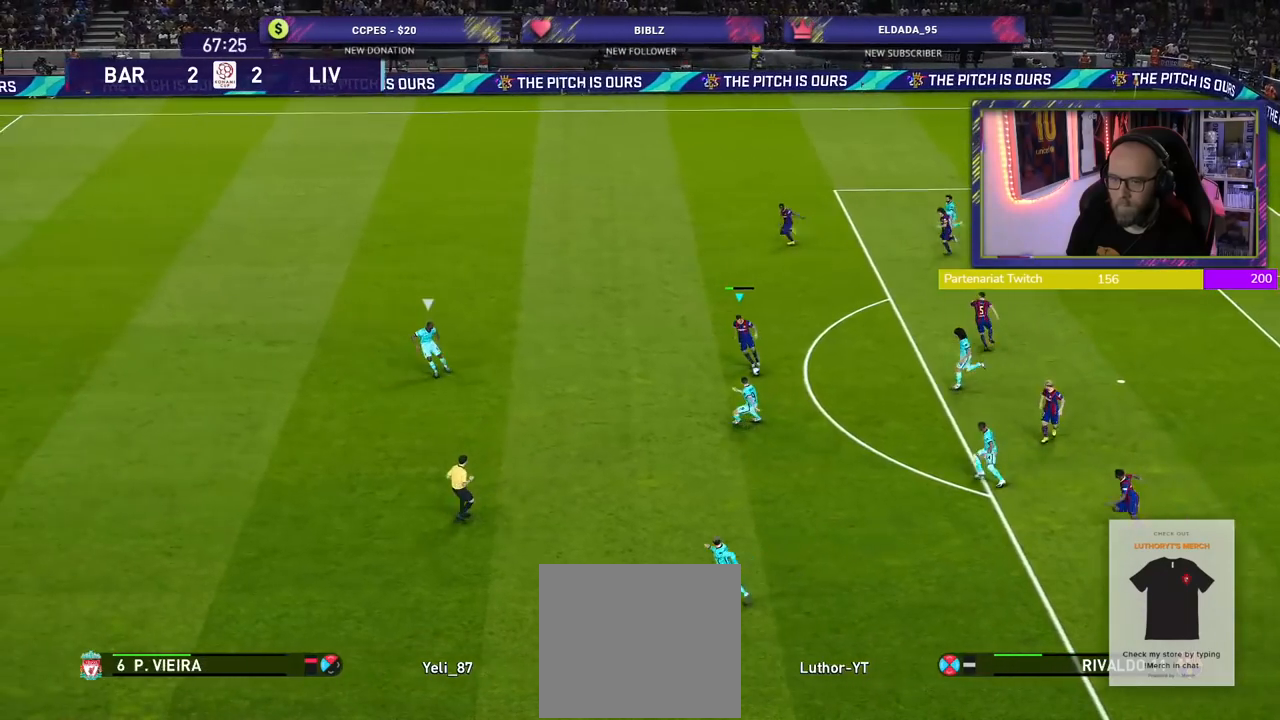
{"buttons": ["R2"], "left_stick": "up-left", "right_stick": "center", "events": [[120, "TRIANGLE", "up"], [440, "R2", "down"]]}
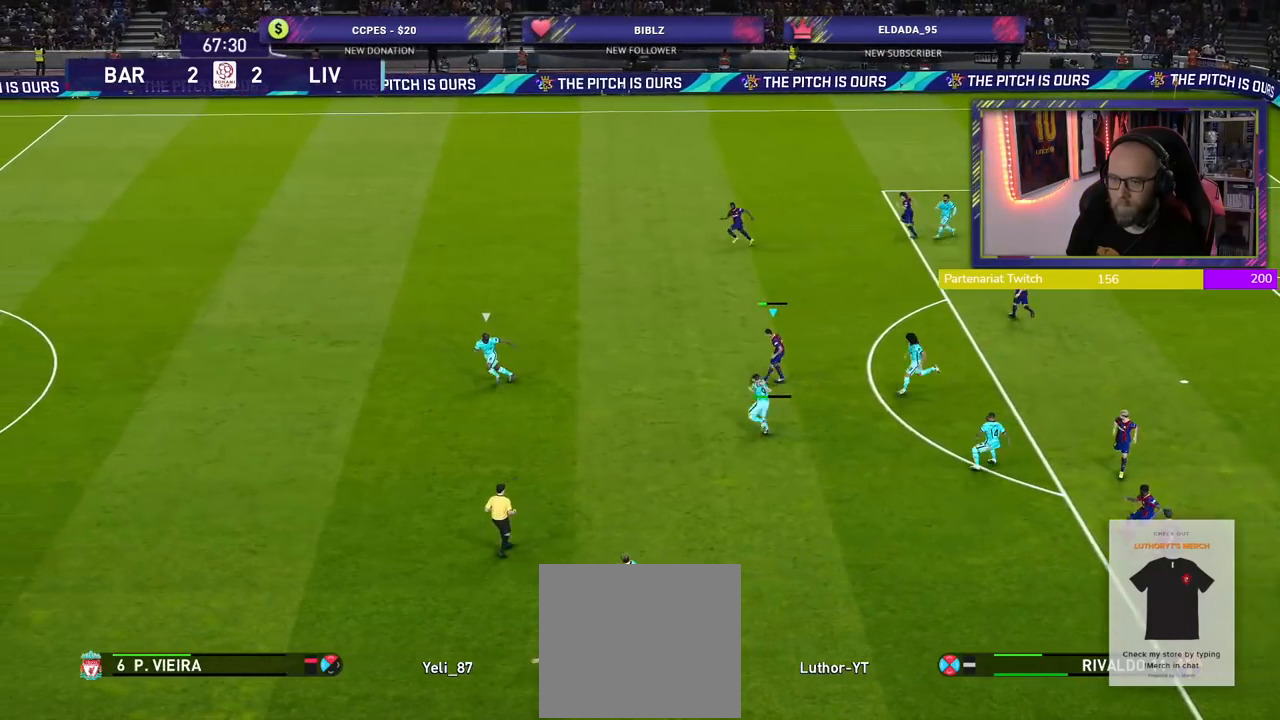
{"buttons": ["R2"], "left_stick": "left", "right_stick": "center", "events": [[80, "left_stick", "left"]]}
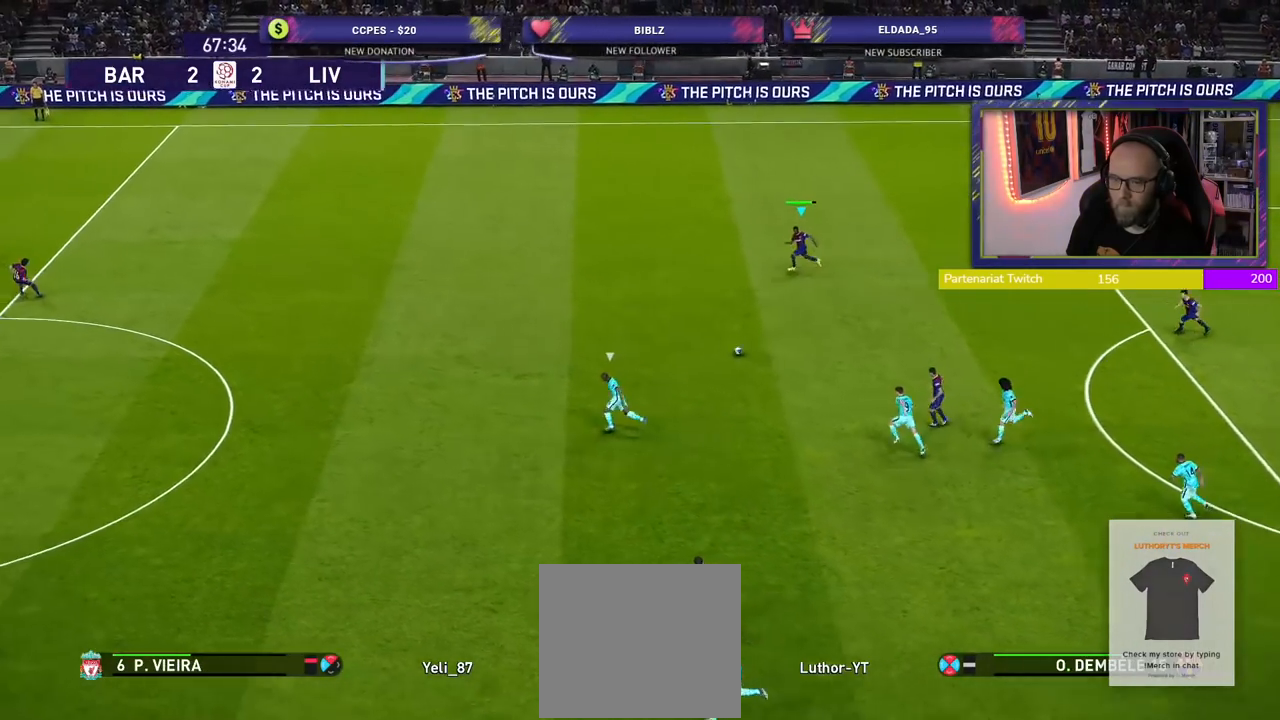
{"buttons": ["R2"], "left_stick": "left", "right_stick": "center", "events": []}
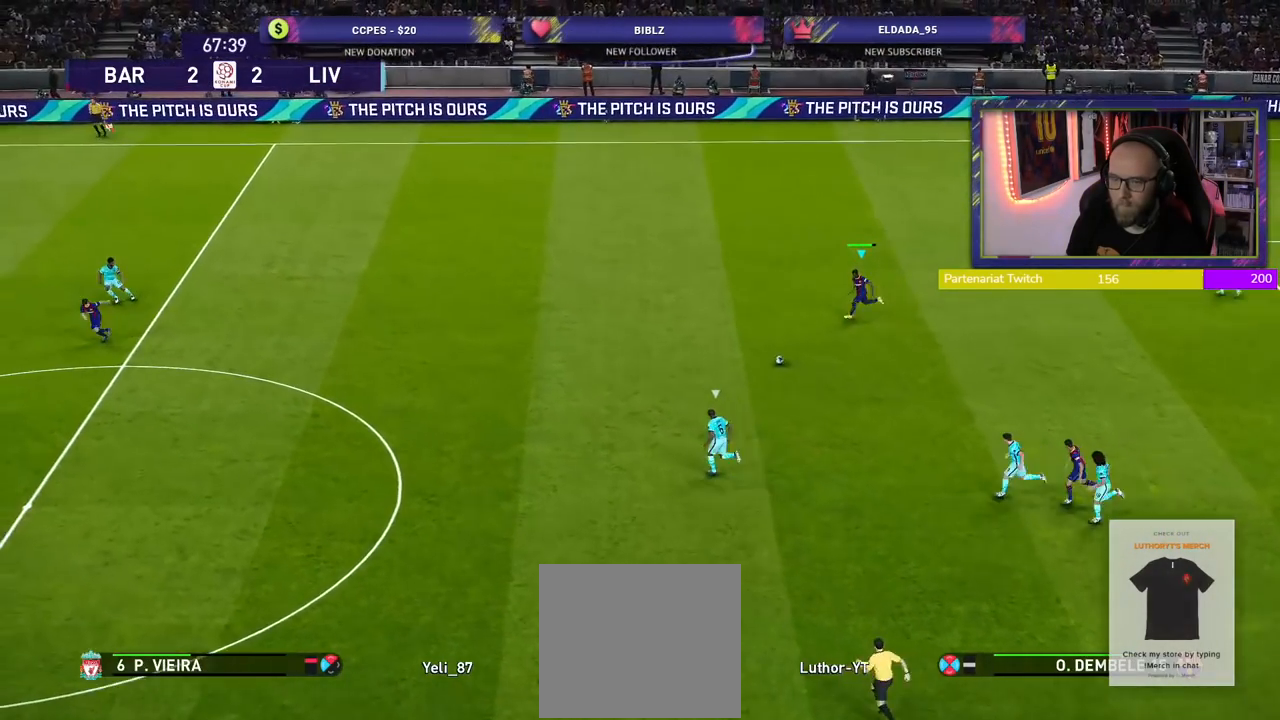
{"buttons": ["R2"], "left_stick": "left", "right_stick": "center", "events": []}
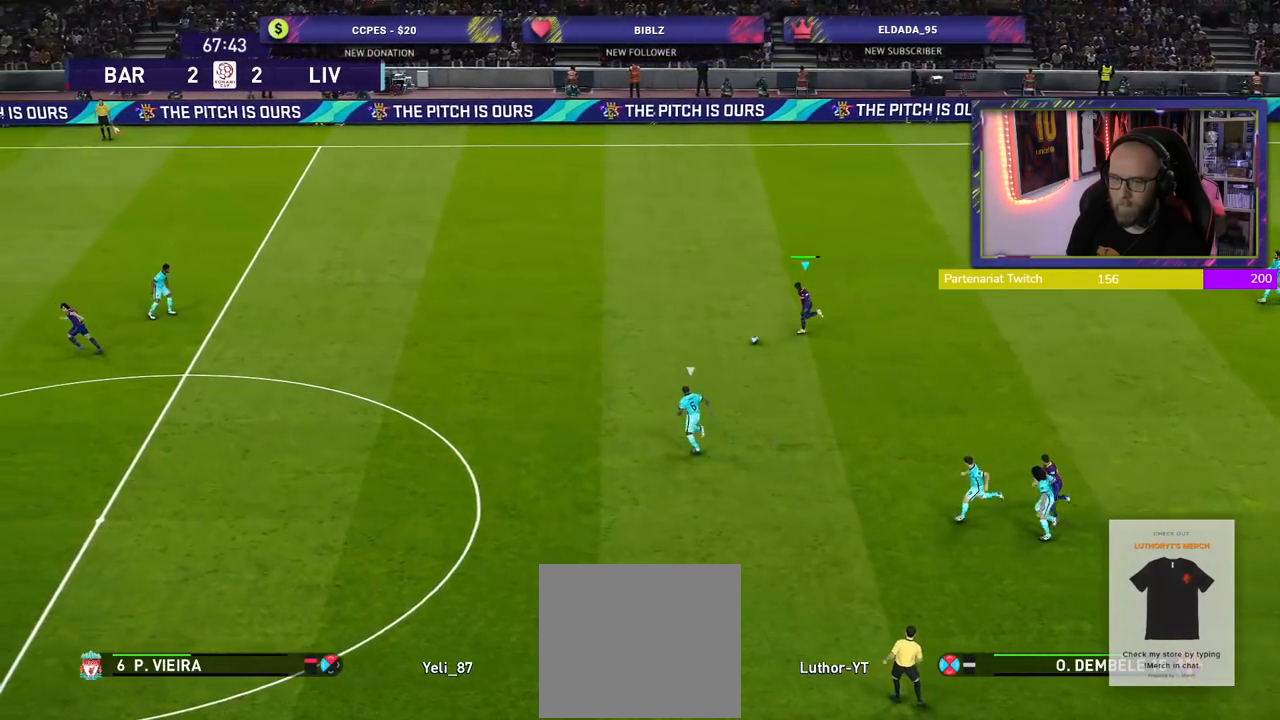
{"buttons": ["R2"], "left_stick": "left", "right_stick": "center", "events": []}
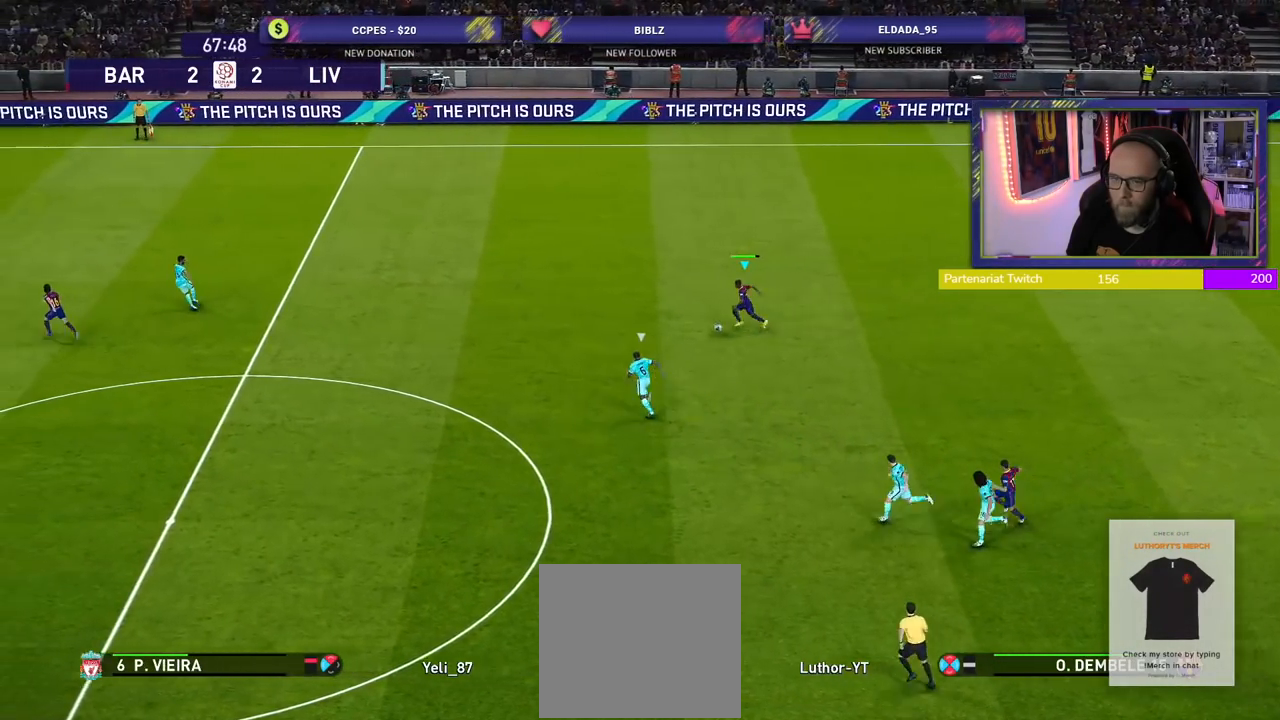
{"buttons": [], "left_stick": "down", "right_stick": "center", "events": [[160, "R2", "up"], [160, "left_stick", "down"]]}
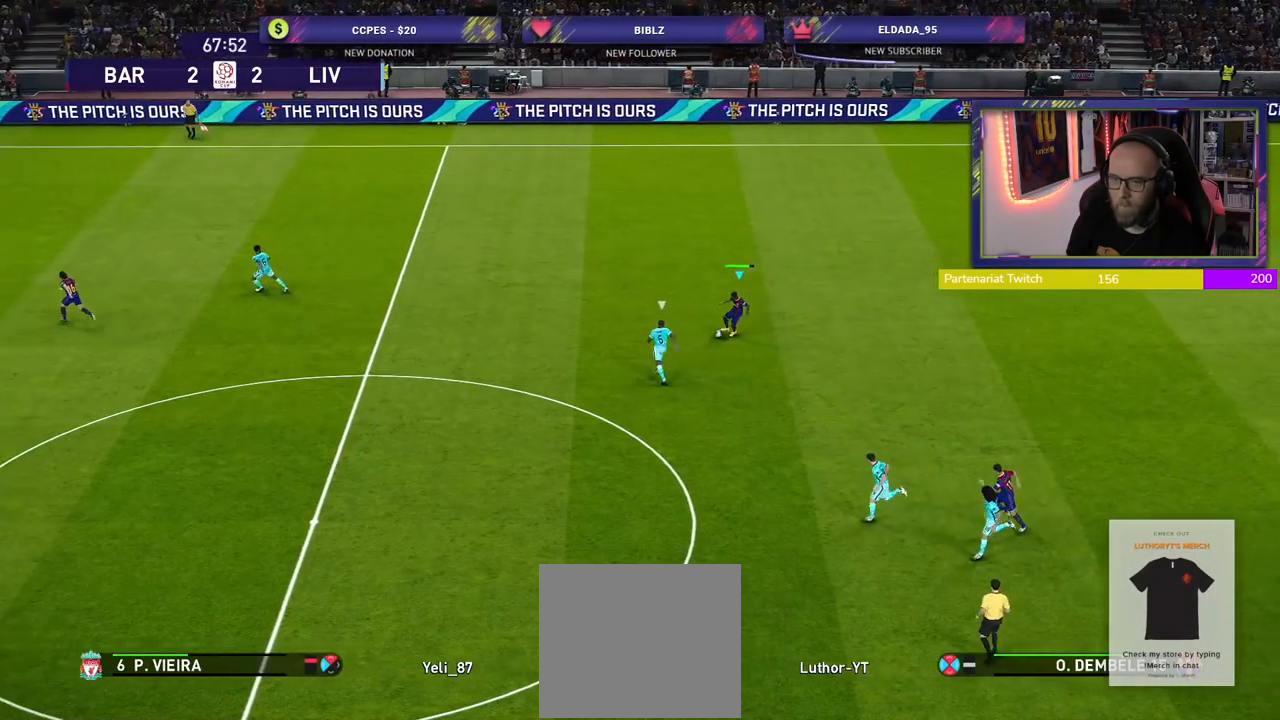
{"buttons": [], "left_stick": "down-right", "right_stick": "center", "events": [[260, "left_stick", "down-right"]]}
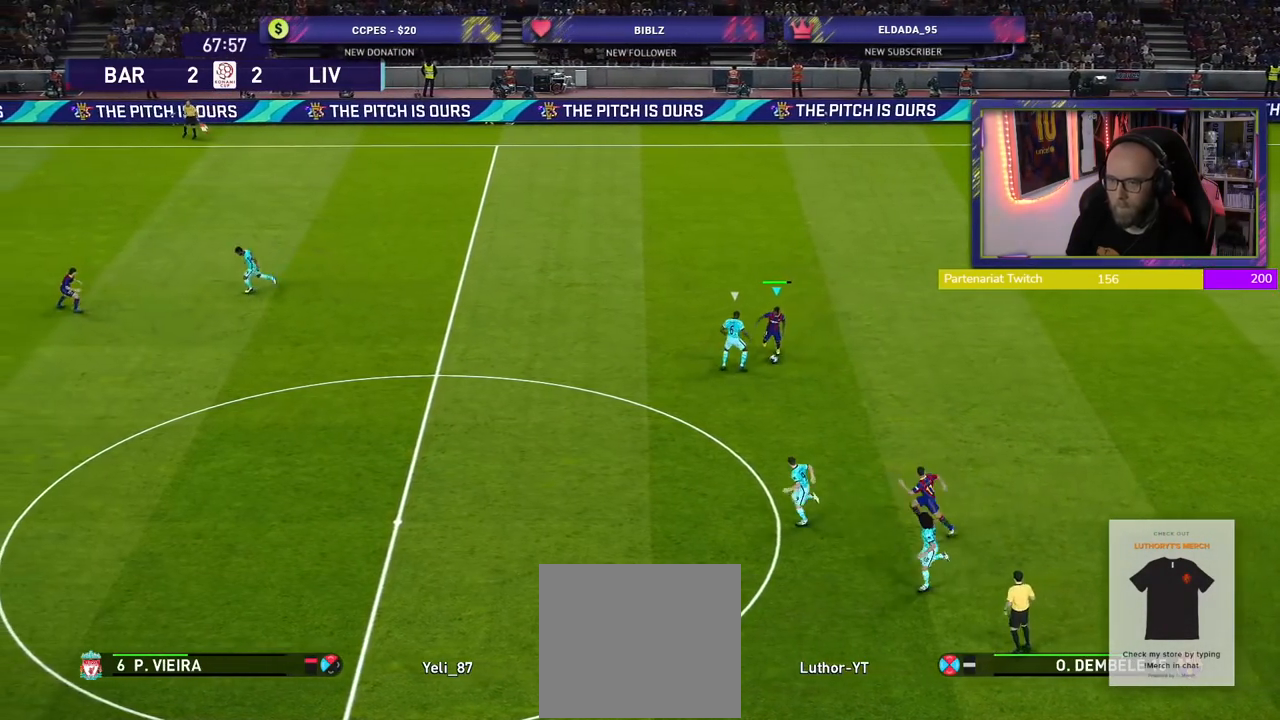
{"buttons": [], "left_stick": "down-right", "right_stick": "center", "events": []}
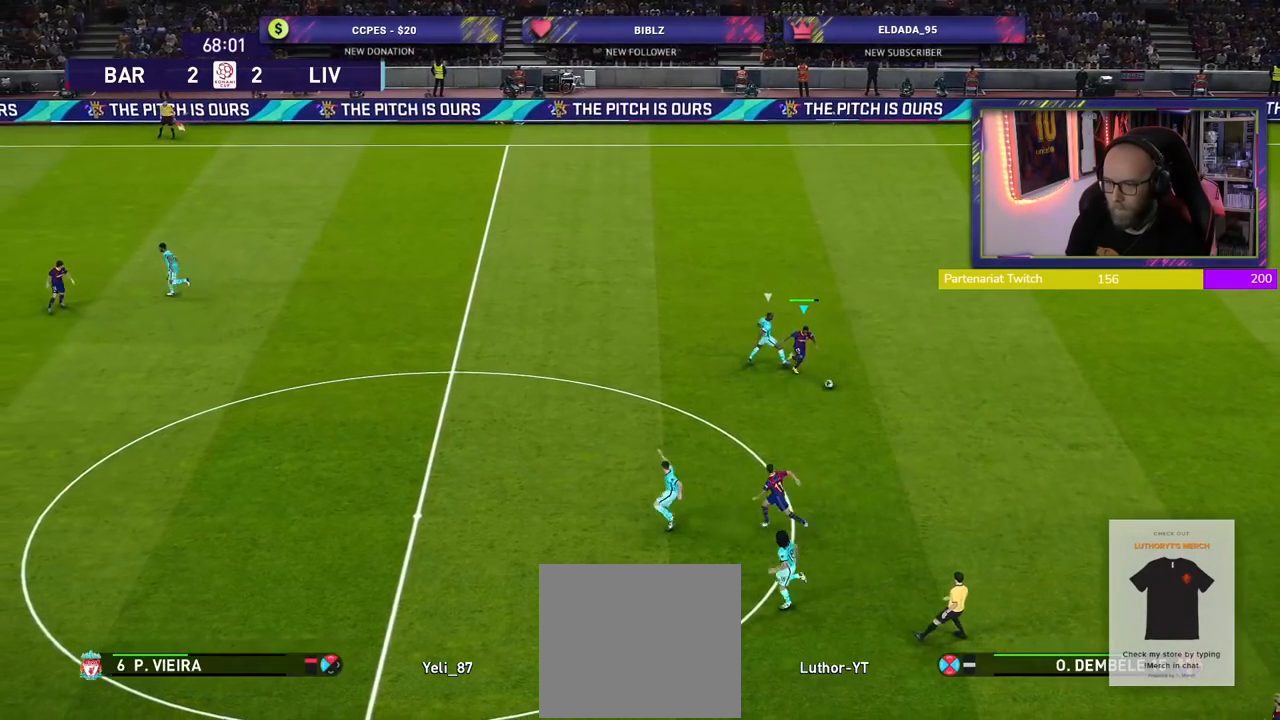
{"buttons": ["L3"], "left_stick": "down-left", "right_stick": "center", "events": [[120, "left_stick", "down"], [320, "left_stick", "down-left"], [380, "L3", "down"]]}
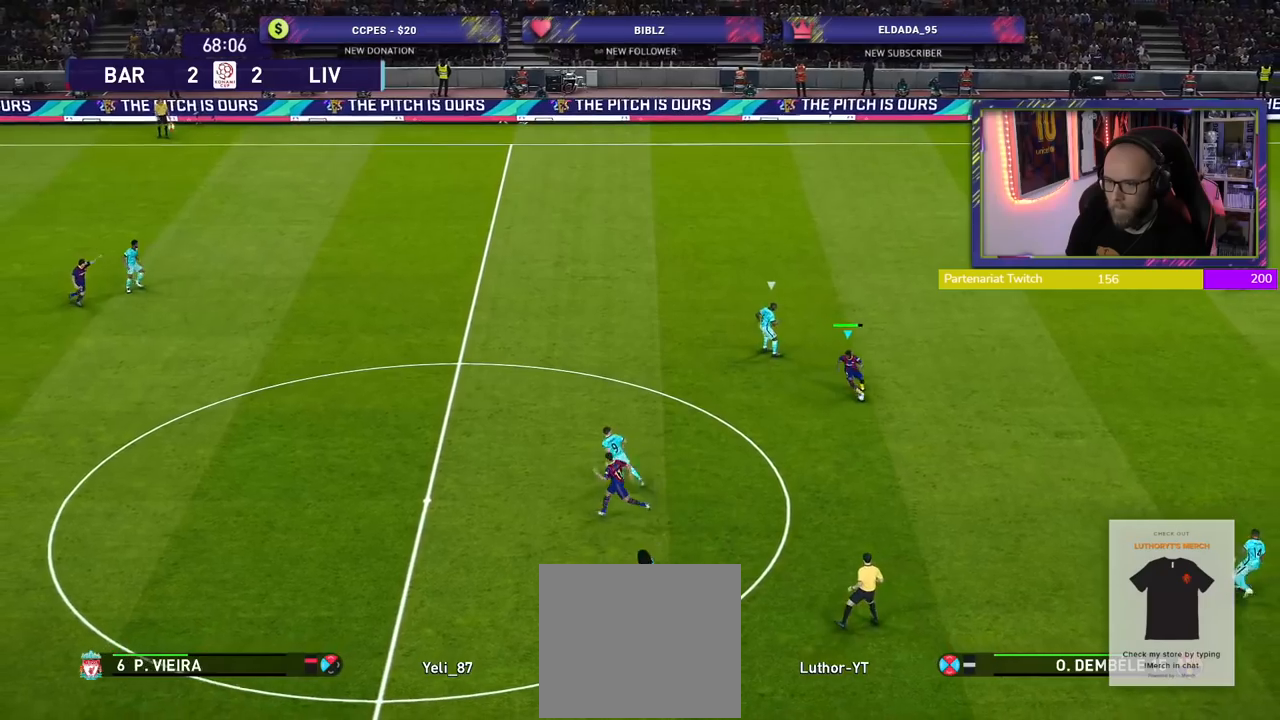
{"buttons": ["L3"], "left_stick": "left", "right_stick": "center", "events": [[20, "TRIANGLE", "down"], [80, "left_stick", "left"], [100, "TRIANGLE", "up"]]}
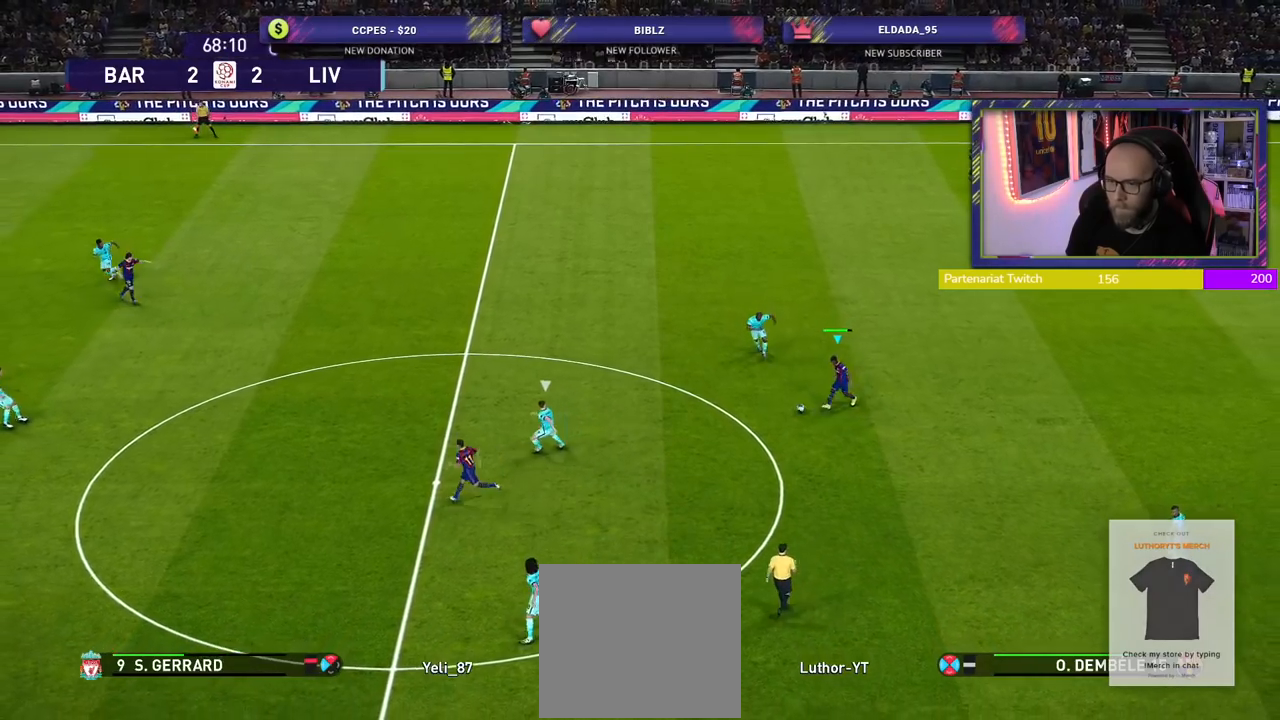
{"buttons": [], "left_stick": "left", "right_stick": "center", "events": [[80, "L3", "up"]]}
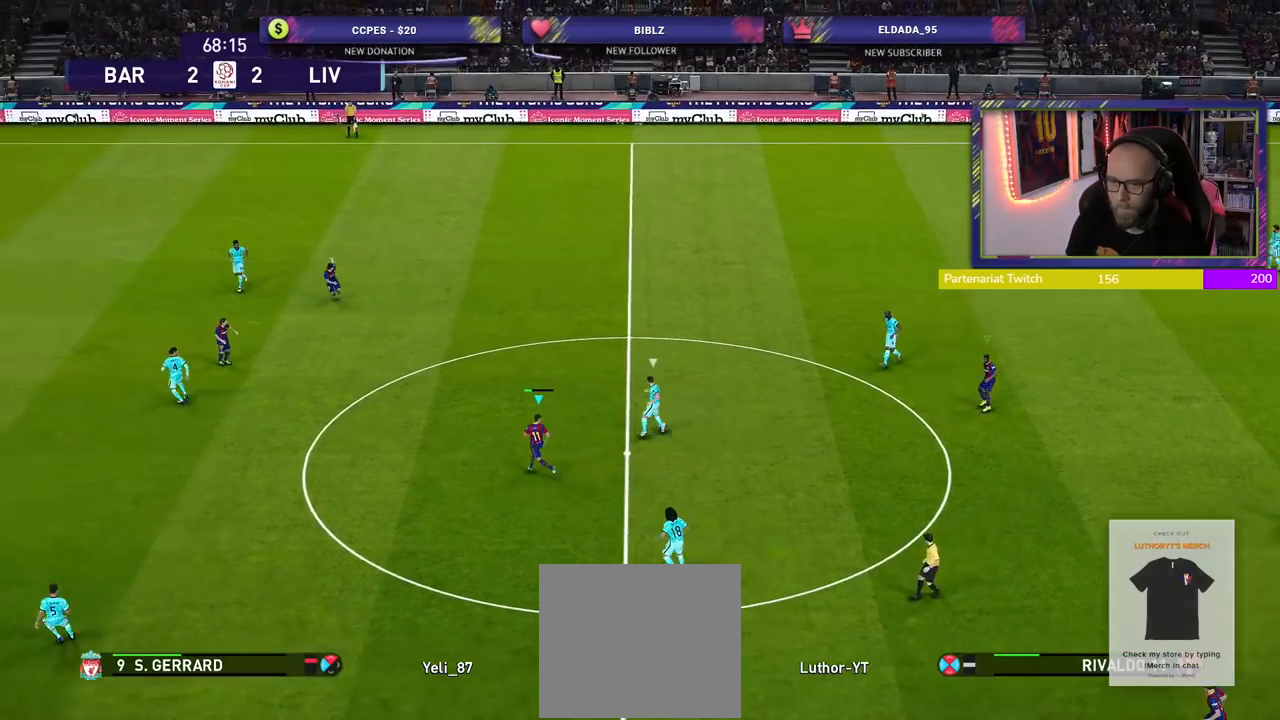
{"buttons": ["L1", "R2"], "left_stick": "up-right", "right_stick": "center", "events": [[160, "left_stick", "up-left"], [240, "R2", "down"], [260, "left_stick", "up"], [420, "left_stick", "up-right"], [500, "L1", "down"]]}
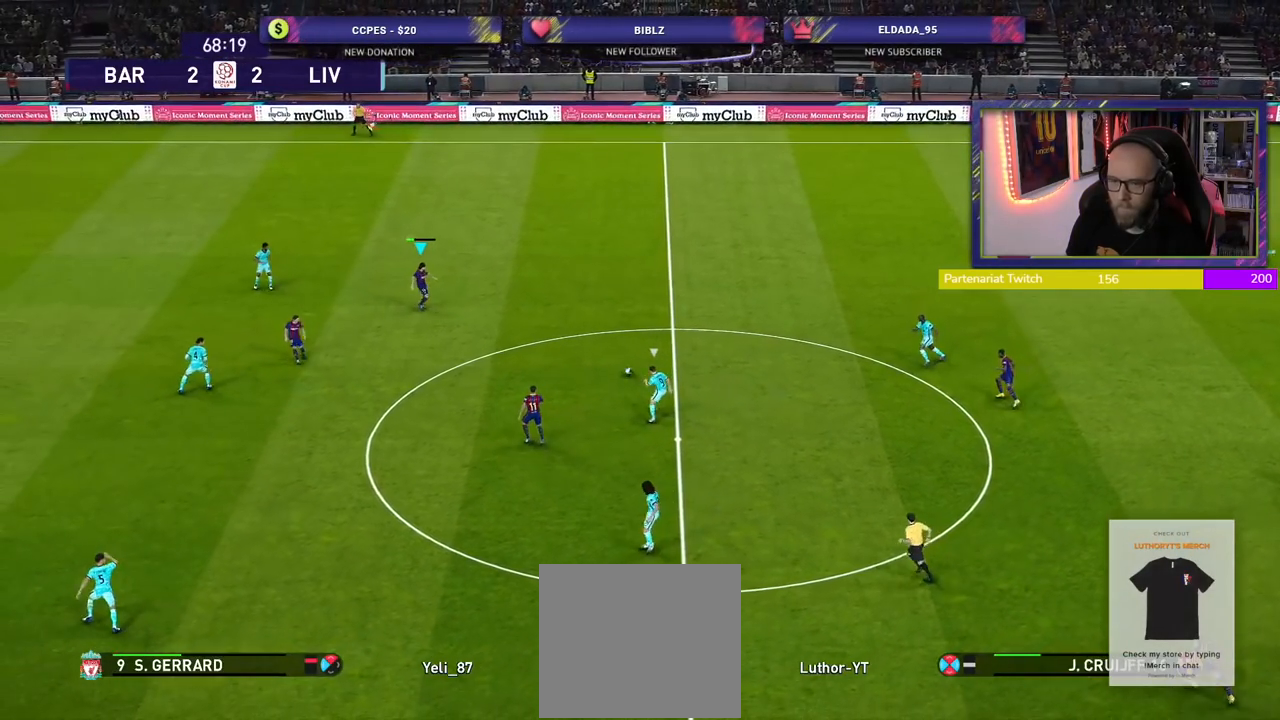
{"buttons": [], "left_stick": "down-left", "right_stick": "center", "events": [[80, "left_stick", "down-right"], [140, "L1", "up"], [200, "left_stick", "down"], [380, "left_stick", "down-left"], [480, "R2", "up"]]}
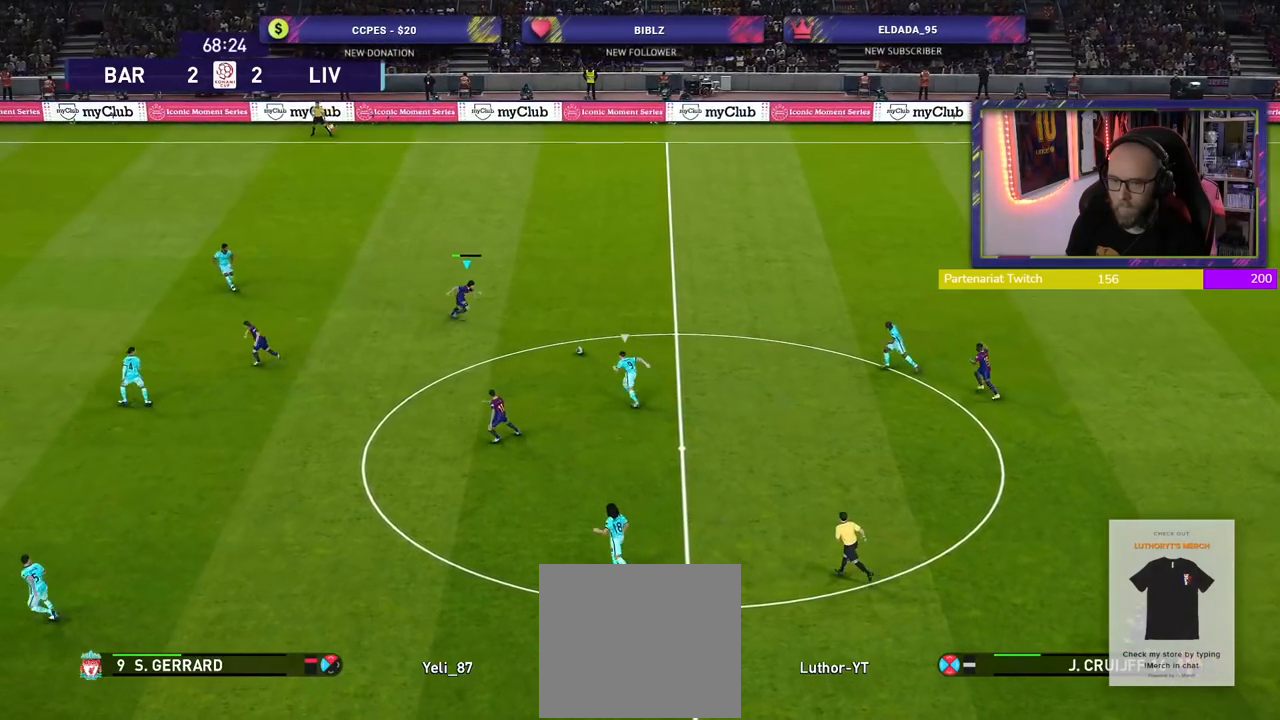
{"buttons": [], "left_stick": "down-left", "right_stick": "center", "events": [[120, "CROSS", "down"], [240, "CROSS", "up"]]}
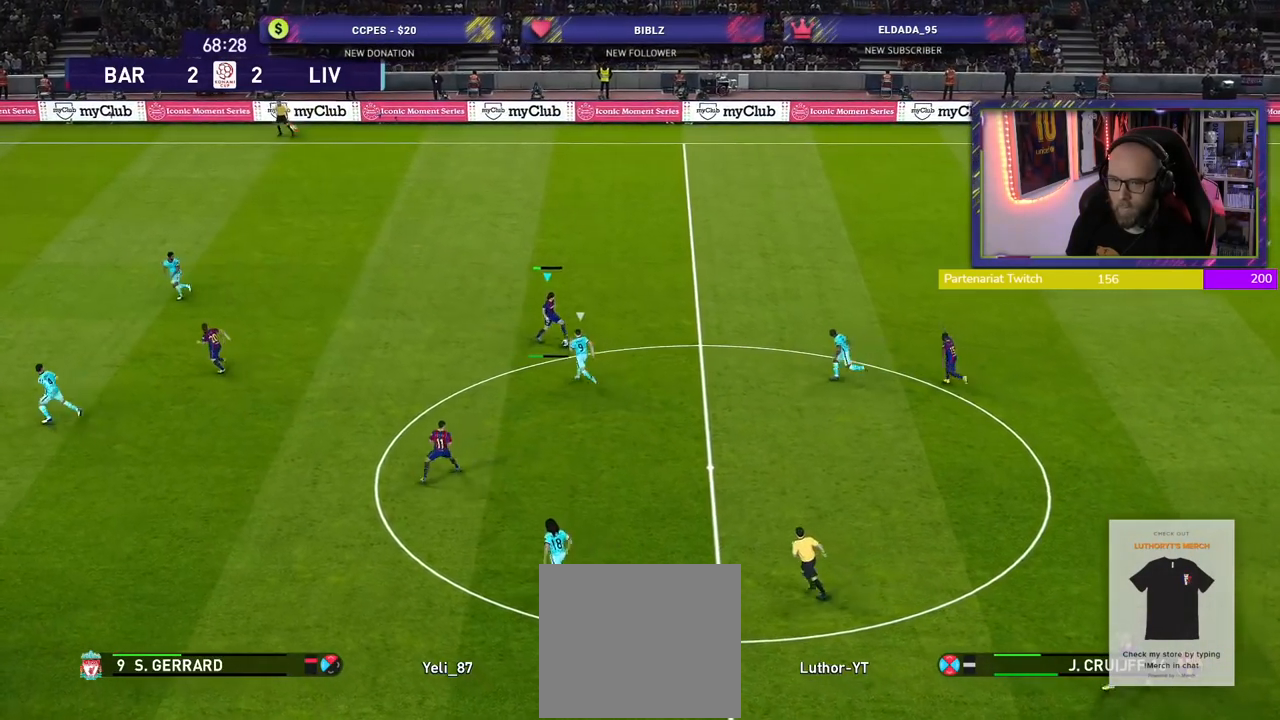
{"buttons": [], "left_stick": "down-right", "right_stick": "center", "events": [[60, "left_stick", "center"], [360, "left_stick", "down-right"]]}
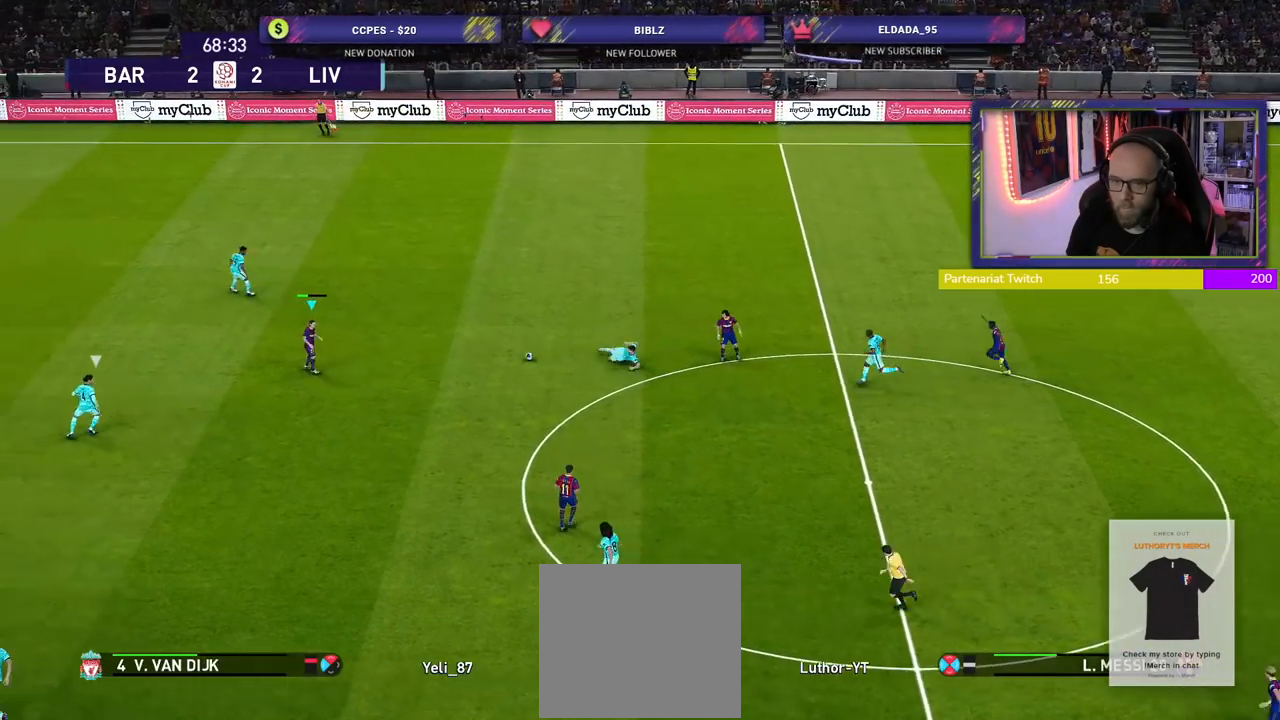
{"buttons": [], "left_stick": "down-left", "right_stick": "center", "events": [[60, "left_stick", "down"], [160, "left_stick", "down-left"]]}
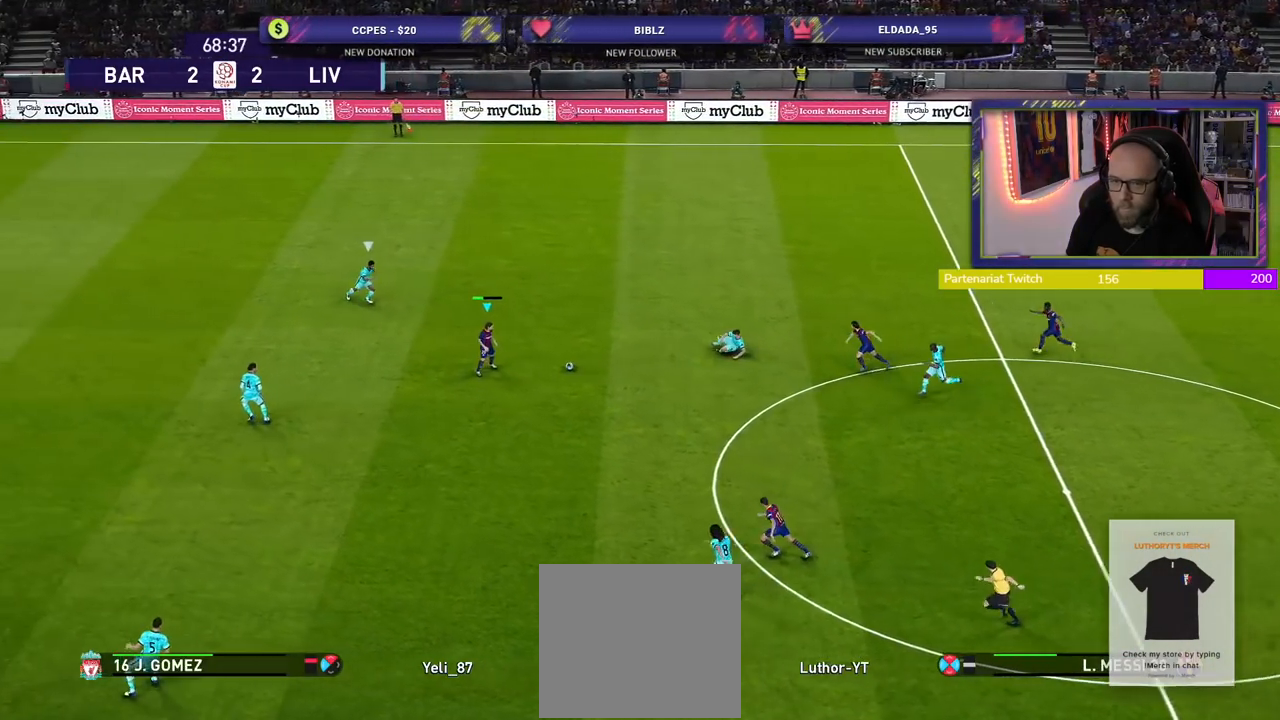
{"buttons": [], "left_stick": "down-left", "right_stick": "center", "events": []}
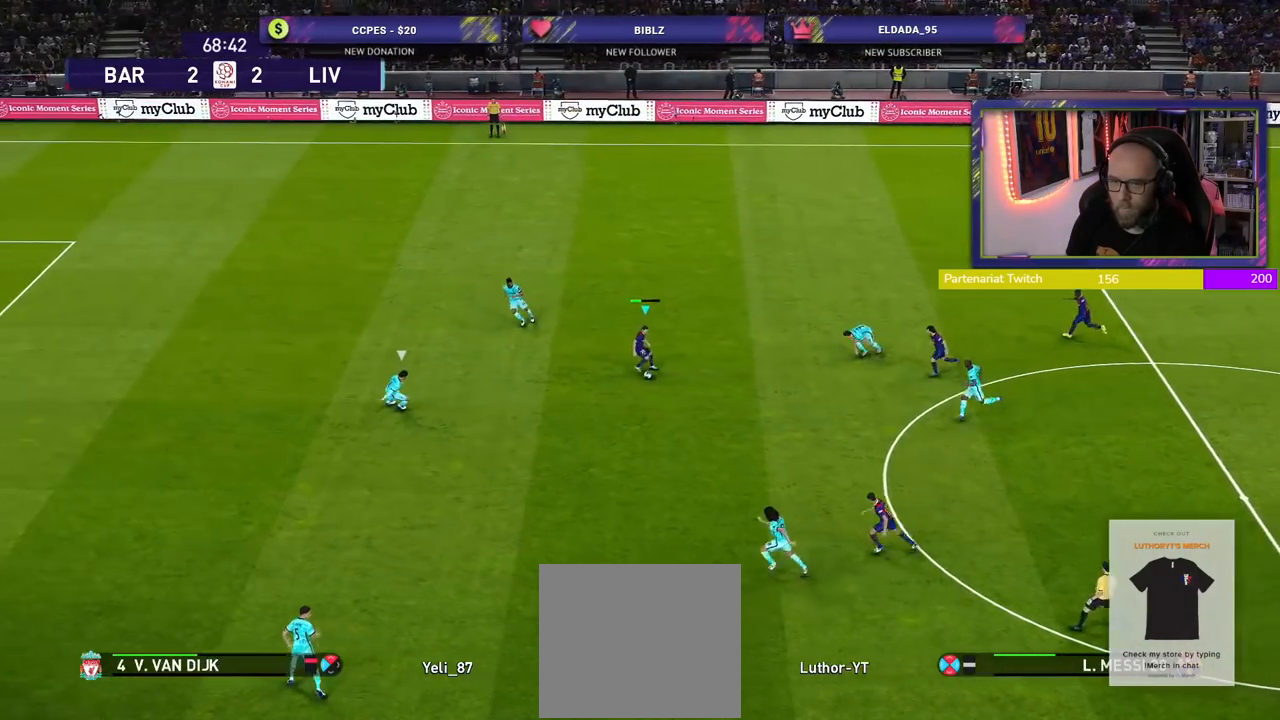
{"buttons": [], "left_stick": "left", "right_stick": "center", "events": [[500, "left_stick", "left"]]}
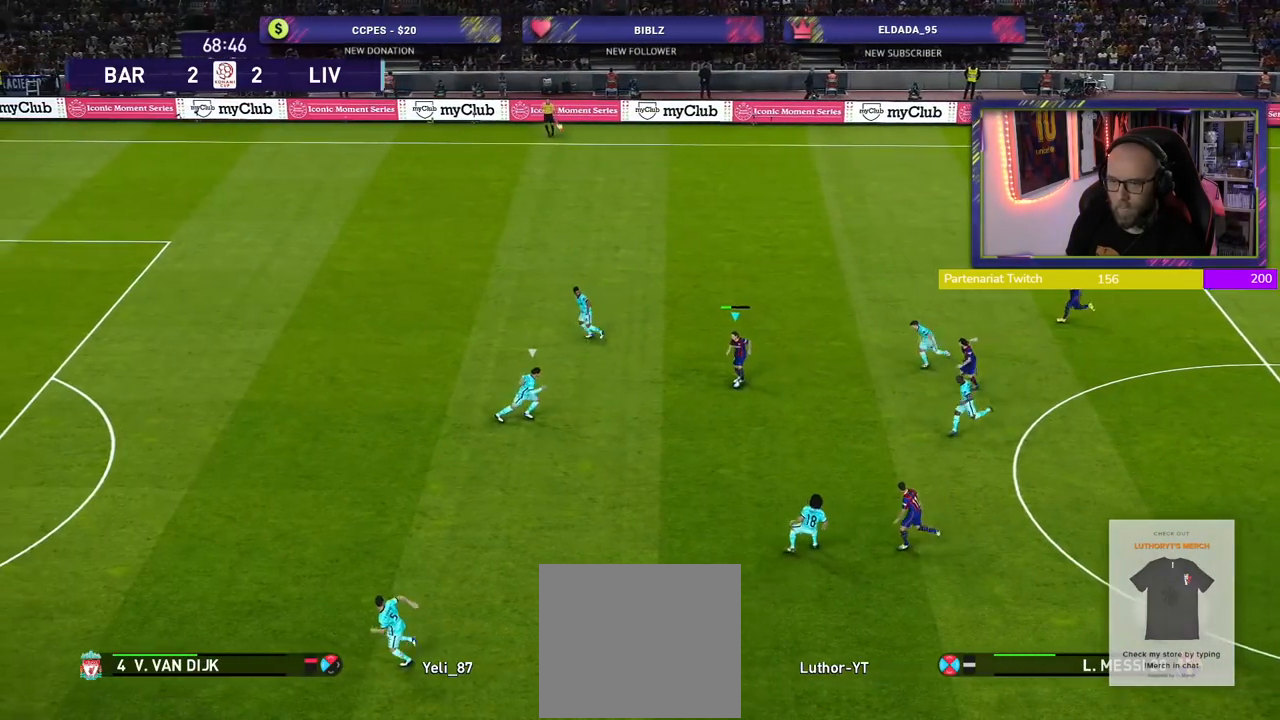
{"buttons": [], "left_stick": "up-left", "right_stick": "center", "events": [[120, "left_stick", "up"], [180, "left_stick", "up-left"], [280, "TRIANGLE", "down"], [380, "TRIANGLE", "up"]]}
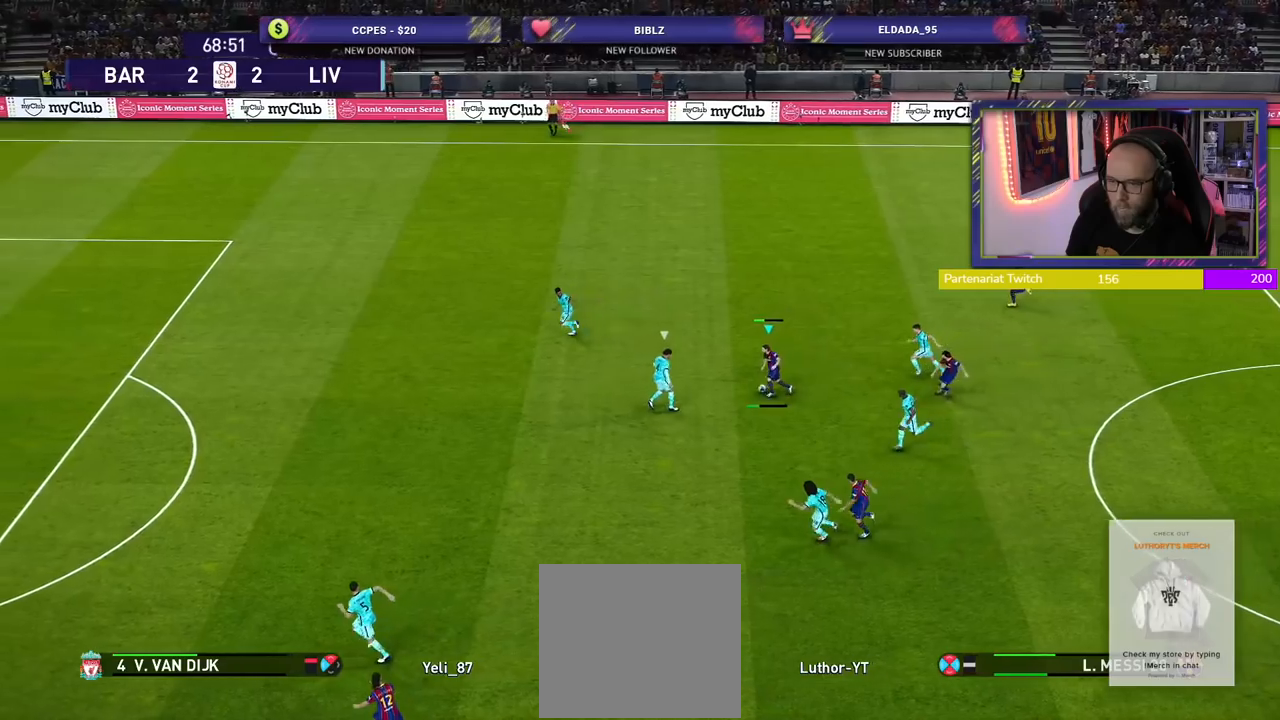
{"buttons": ["R2"], "left_stick": "left", "right_stick": "center", "events": [[260, "R2", "down"], [300, "left_stick", "left"]]}
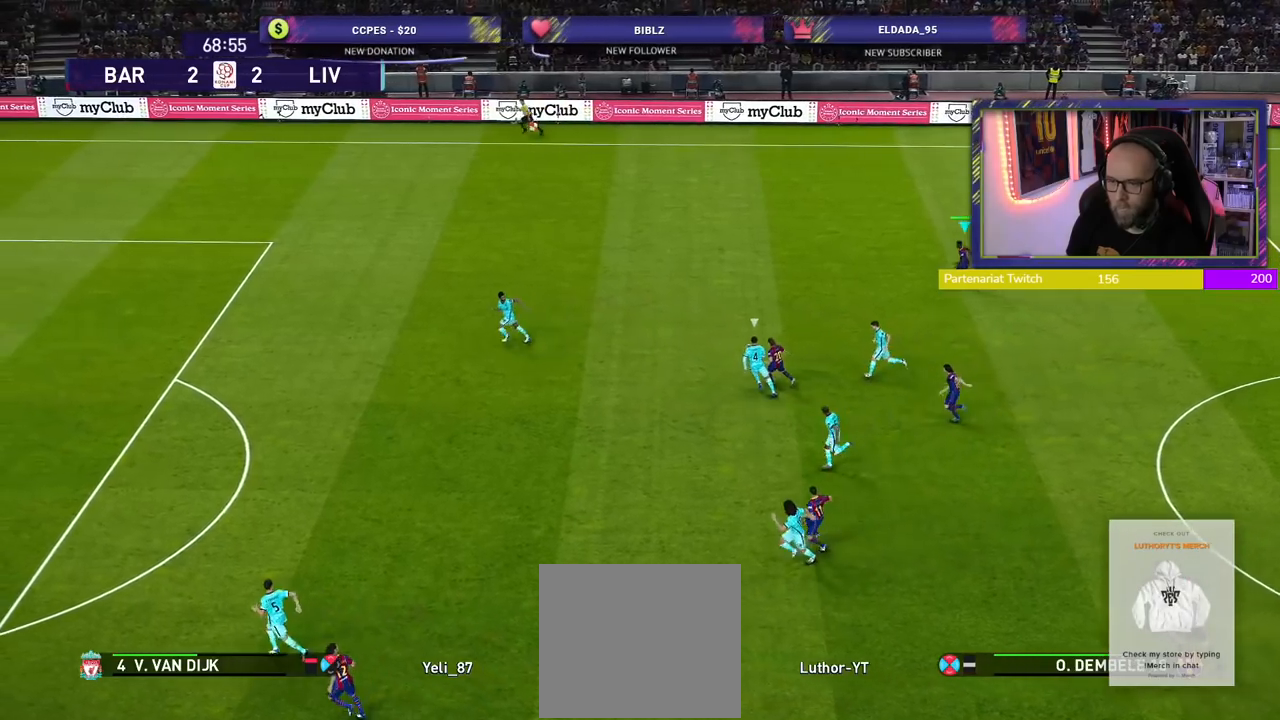
{"buttons": ["R2"], "left_stick": "left", "right_stick": "center", "events": []}
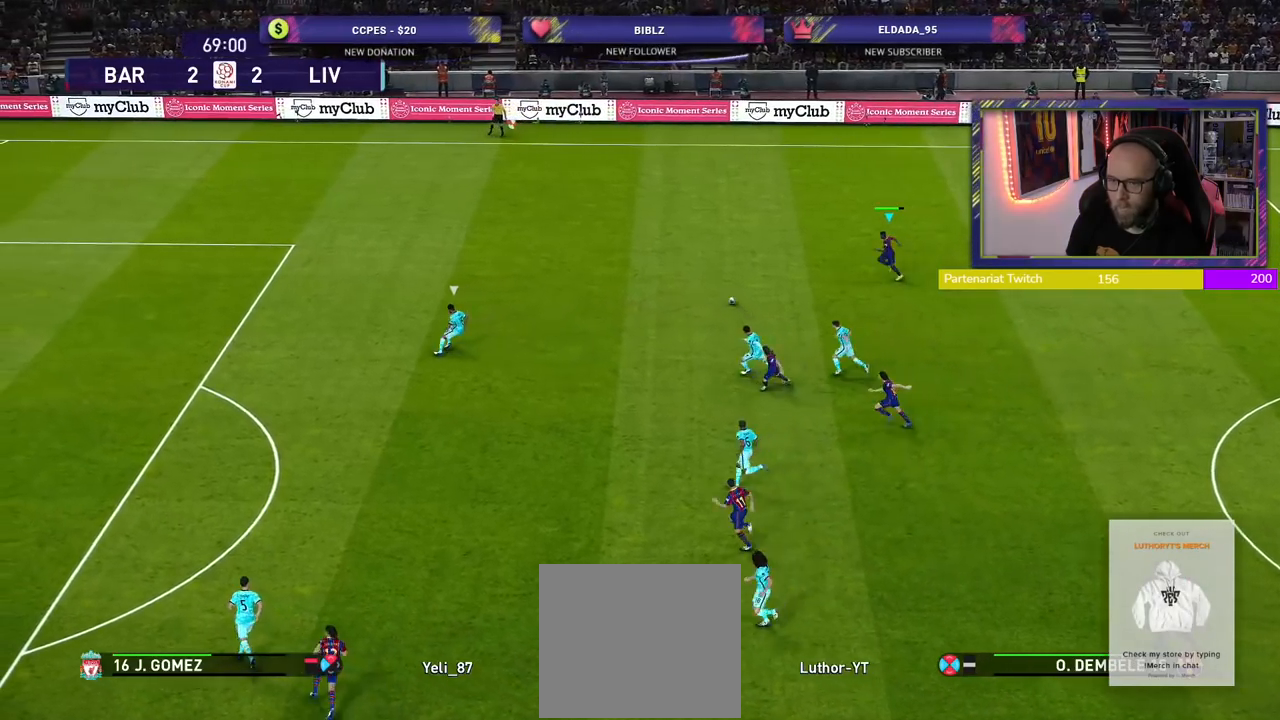
{"buttons": ["R2"], "left_stick": "left", "right_stick": "center", "events": []}
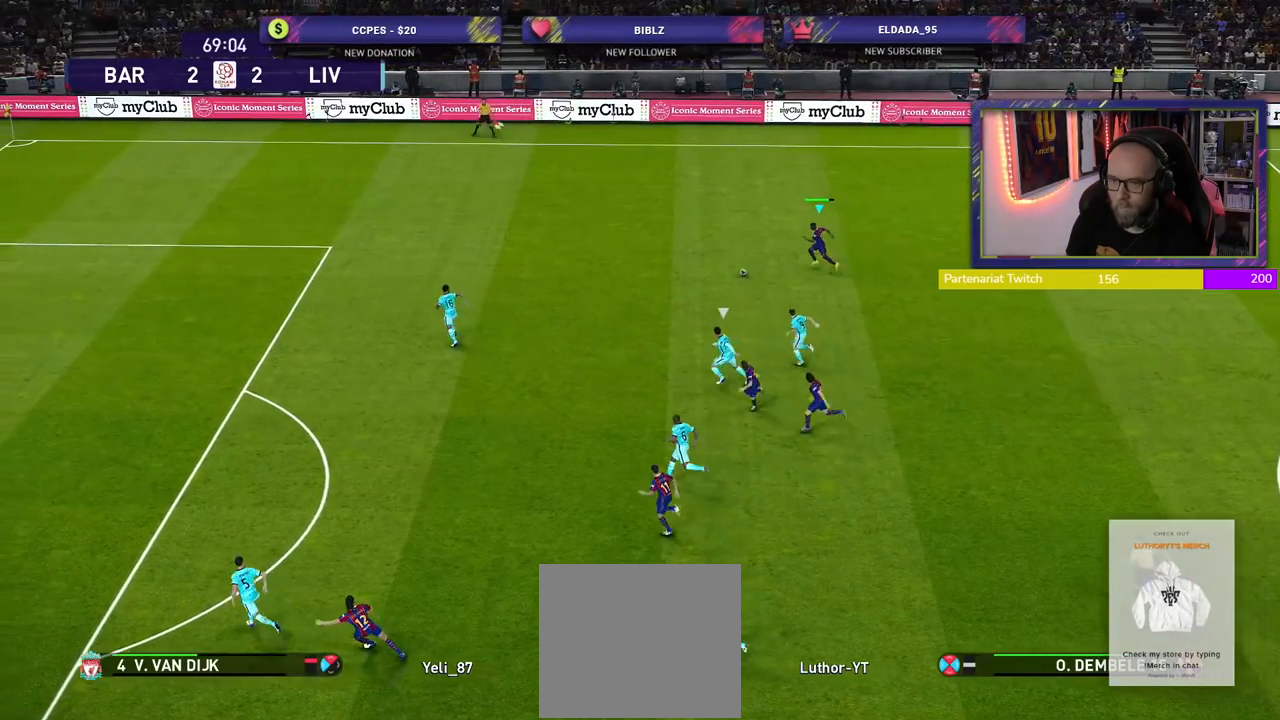
{"buttons": ["R2"], "left_stick": "left", "right_stick": "center", "events": []}
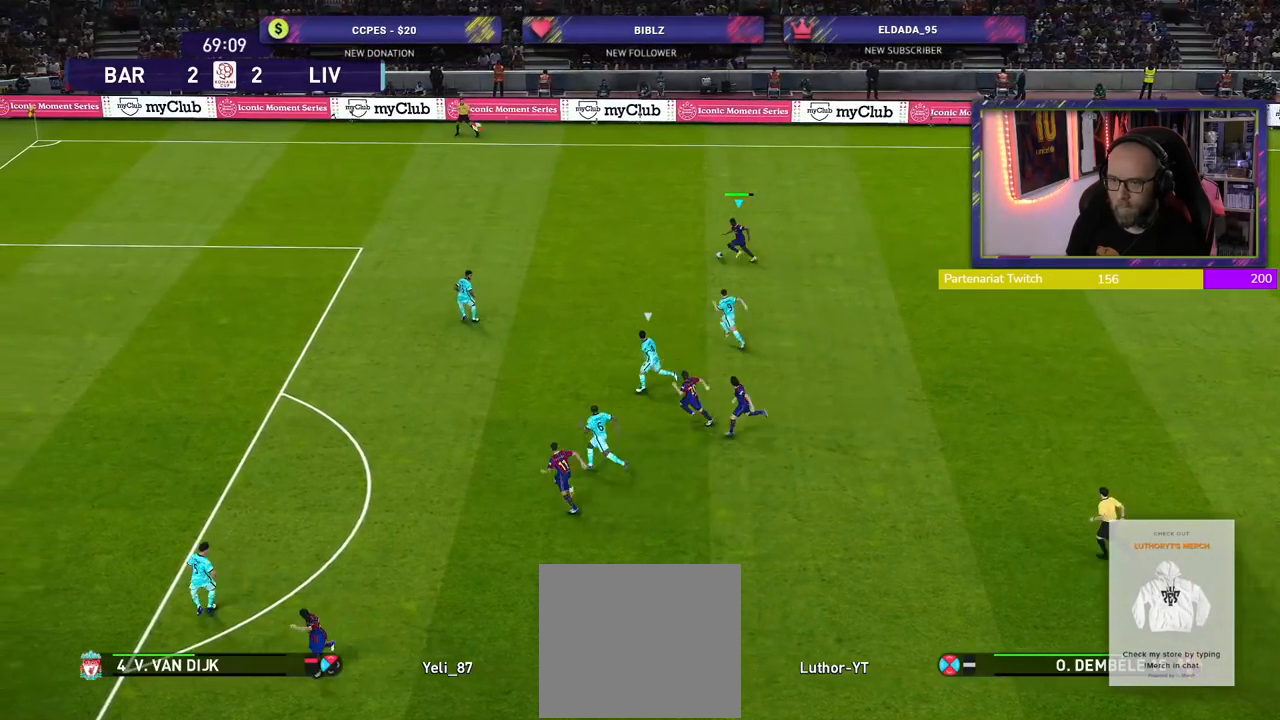
{"buttons": [], "left_stick": "center", "right_stick": "center", "events": [[60, "SQUARE", "down"], [60, "left_stick", "center"], [80, "R2", "up"], [140, "CROSS", "down"], [160, "SQUARE", "up"], [260, "CROSS", "up"]]}